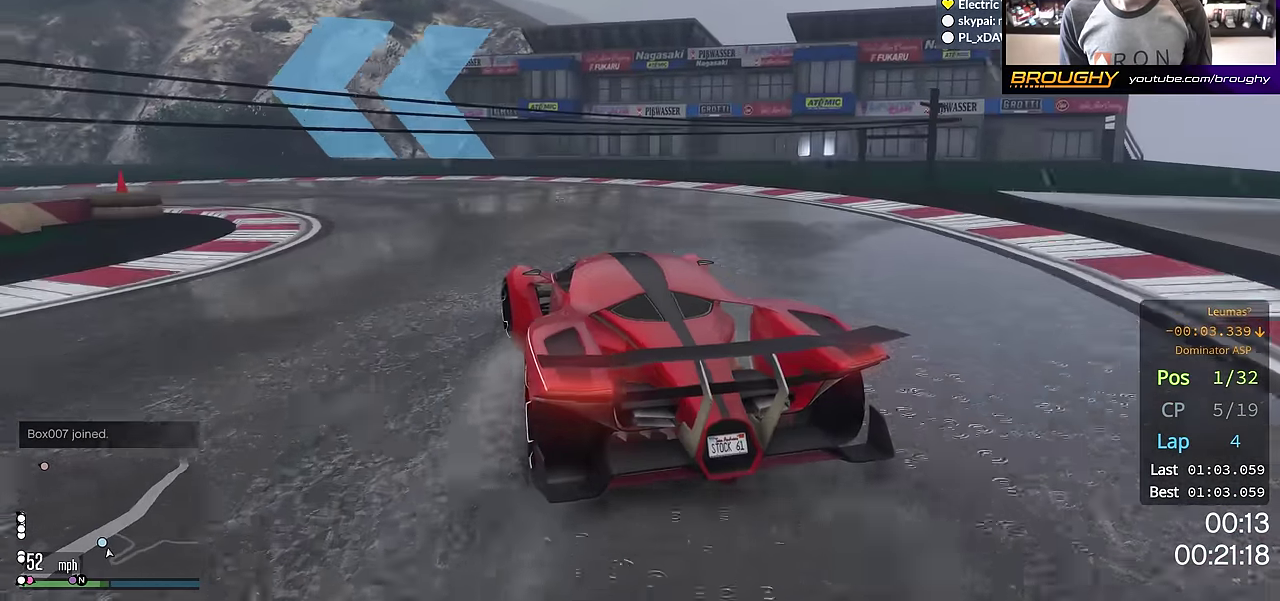
Gameplay with a controller (Xbox layout); each line is a JSON object with the inputs held at the frame after it (dt_ms = milliseconds from this image to that frame). "events" lists button and stick changes between this image and that frame as [ms after this image, input, new state], when the widget could be followed in between. This overlay highlights the sticks when they move; stick clicks (L3 R3) are not distinguishable.
{"dt_ms": 500, "buttons": [], "left_stick": "up-left", "right_stick": "center", "events": [[367, "left_stick", "up-left"]]}
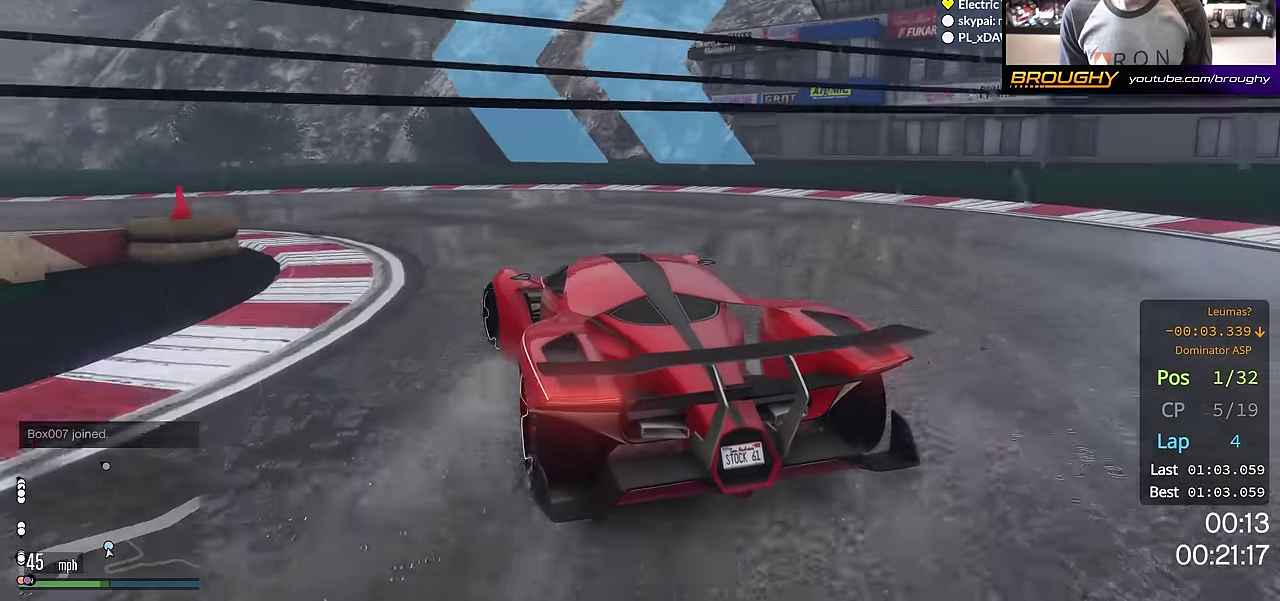
{"dt_ms": 301, "buttons": [], "left_stick": "up-left", "right_stick": "center", "events": []}
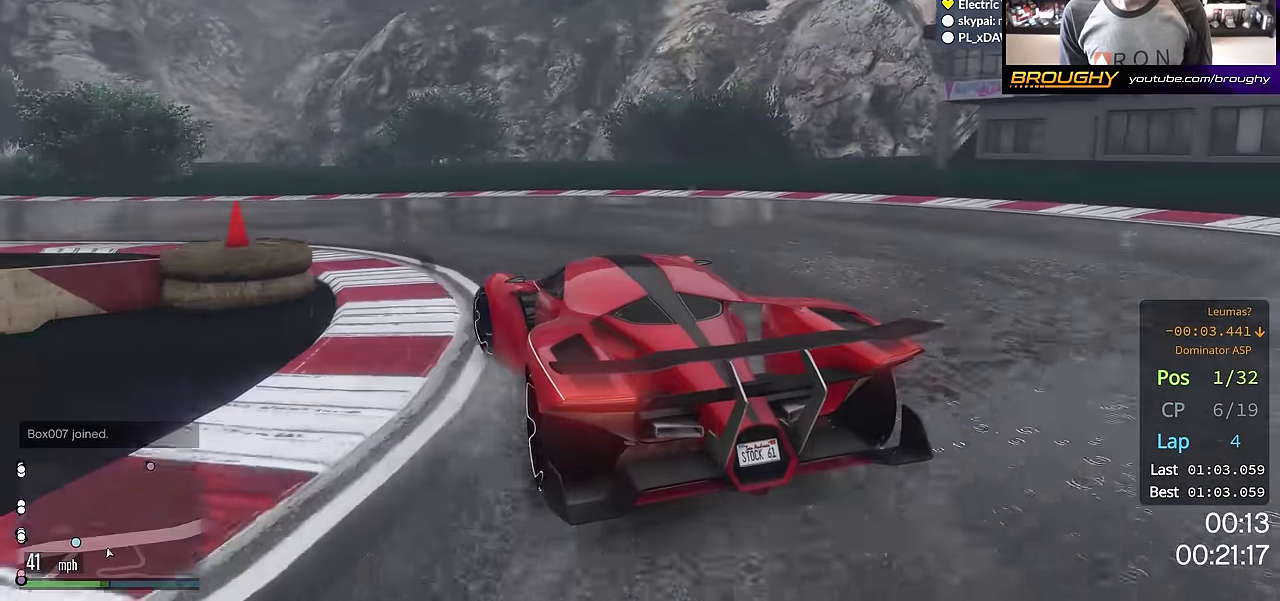
{"dt_ms": 700, "buttons": ["R2"], "left_stick": "center", "right_stick": "center", "events": [[16, "R2", "down"], [66, "left_stick", "center"], [233, "left_stick", "left"], [350, "left_stick", "center"], [484, "left_stick", "up-left"], [534, "left_stick", "left"], [617, "left_stick", "center"]]}
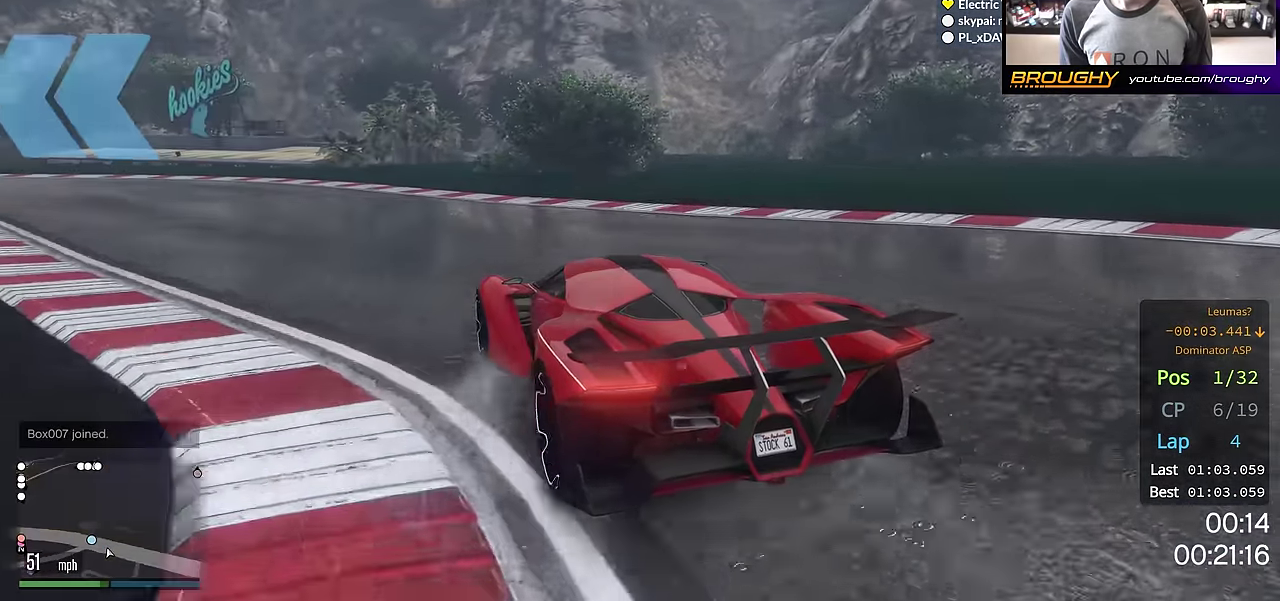
{"dt_ms": 501, "buttons": ["R2"], "left_stick": "up-left", "right_stick": "center", "events": [[468, "left_stick", "up-left"]]}
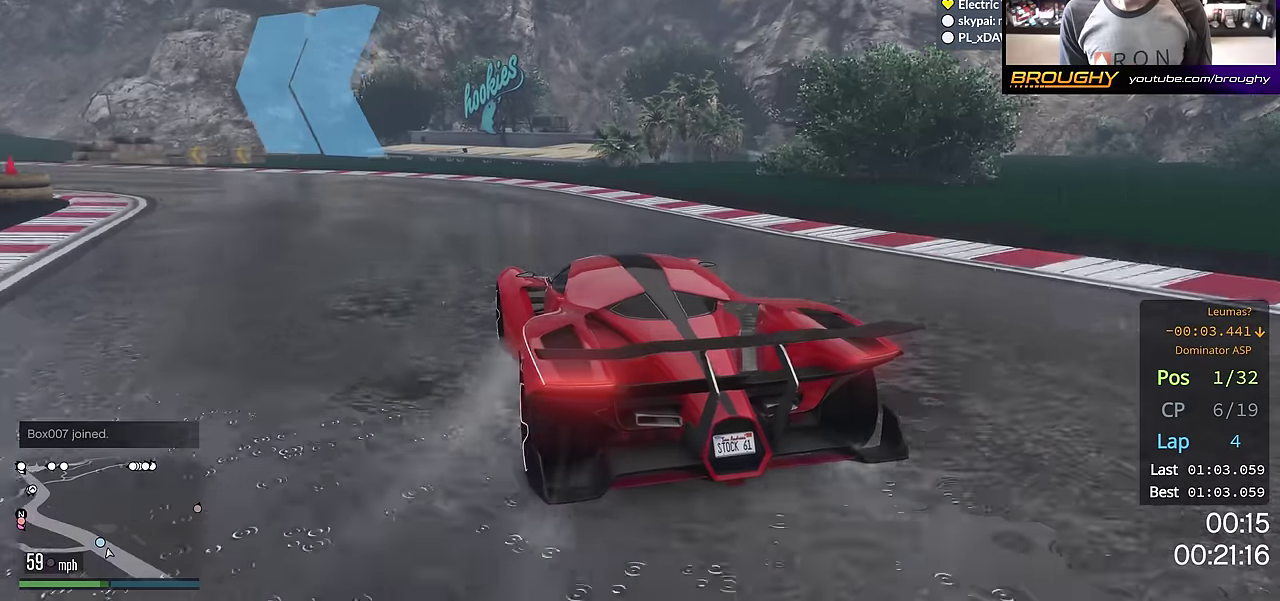
{"dt_ms": 300, "buttons": ["R2"], "left_stick": "left", "right_stick": "center"}
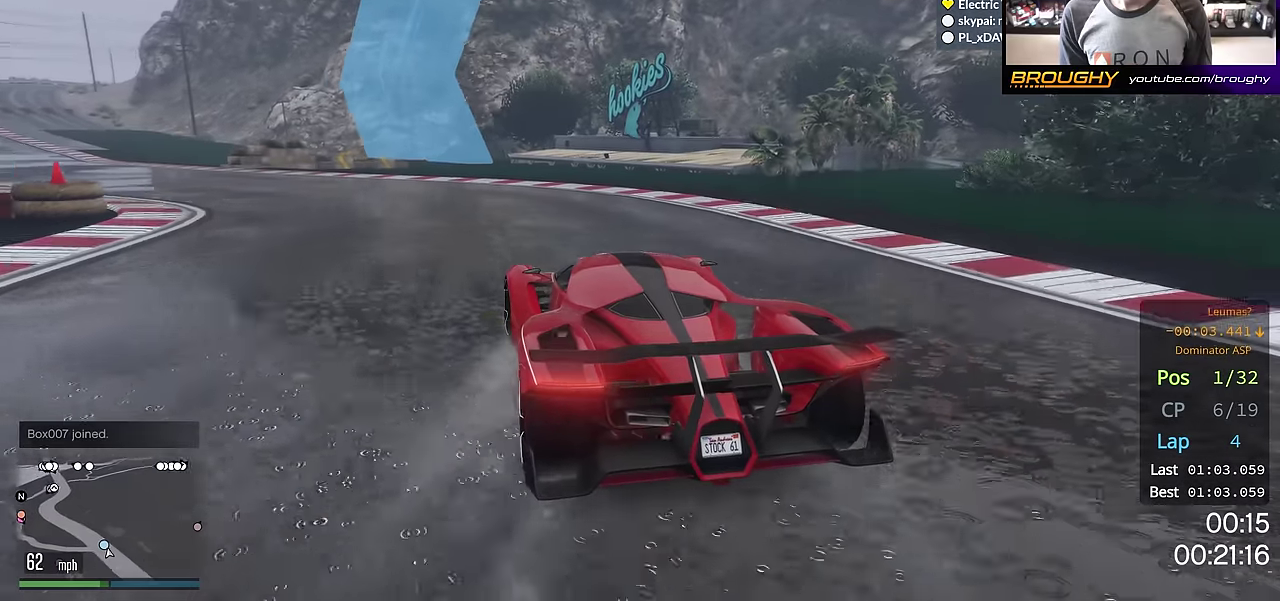
{"dt_ms": 801, "buttons": ["R2"], "left_stick": "center", "right_stick": "center", "events": [[17, "left_stick", "up-left"], [167, "R2", "up"], [167, "left_stick", "center"], [267, "left_stick", "left"], [284, "R2", "down"], [434, "R2", "up"], [451, "left_stick", "center"], [484, "R2", "down"], [618, "left_stick", "up-left"], [768, "left_stick", "center"]]}